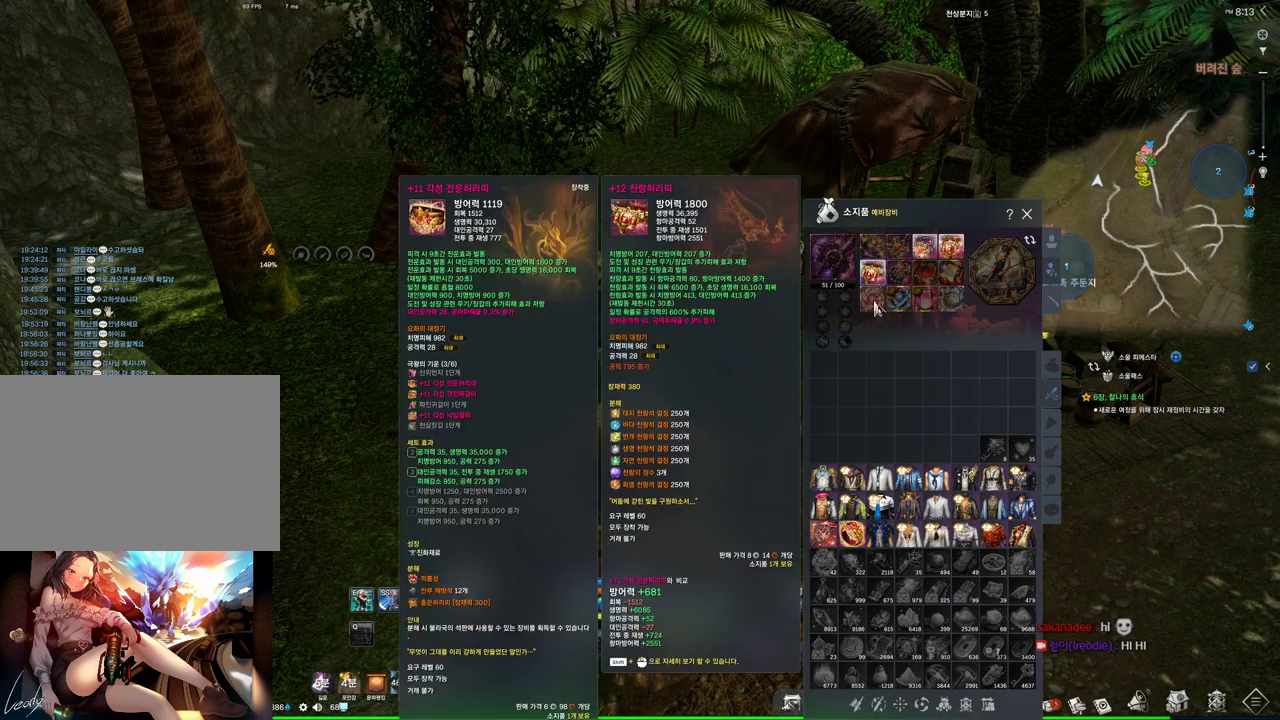
Gameplay with keyboard and mouse; each line is a JSON object with the keys and mouse buttons held at the frame after it. "events" lists presses ("down") and releases ("up") of "1", "2", "3", "4", "5", "a", "alt", "c", "ctrl", "d", "e", "f", "m", "q", "r", "s", "shift", "space", "t", "tab", "tilde", "v", "w", "x", "z", "mouse_left", "mouse_wheel", "mouse_right", "mouse_mb4" and "mouse_mb5" between this image and that frame as [ms after this image, input, new state], when the widget could be followed in between. "mouse_left", "mouse_wheel", "mouse_right", "mouse_mb4", "mouse_mb5" = the "left", "wheel", "right", "mb4", "mb5" buttons of the "mouse" list. No other keys are recorded. "wheel" means that the mouse wheel is clicked or scrolled. Mouse movement is not recorded.
{"keys": [], "mouse": ["left"], "events": [[233, "mouse_left", "down"]]}
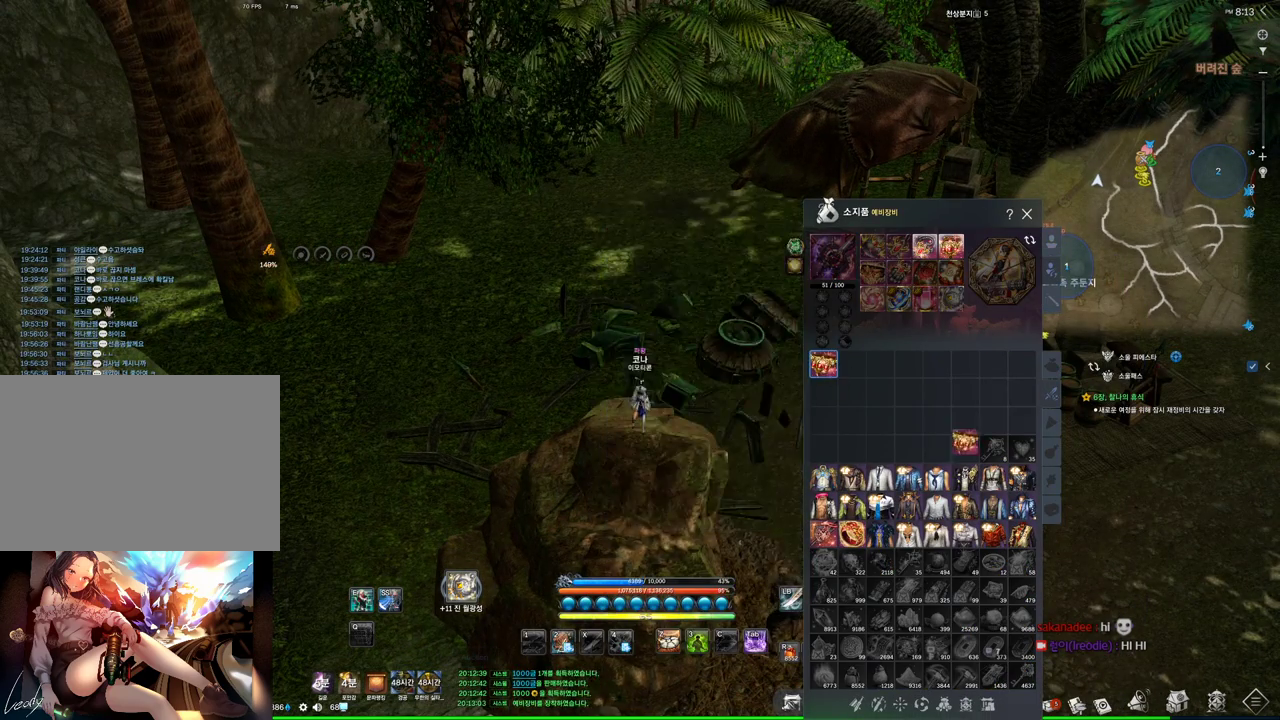
{"keys": [], "mouse": [], "events": [[433, "mouse_left", "up"]]}
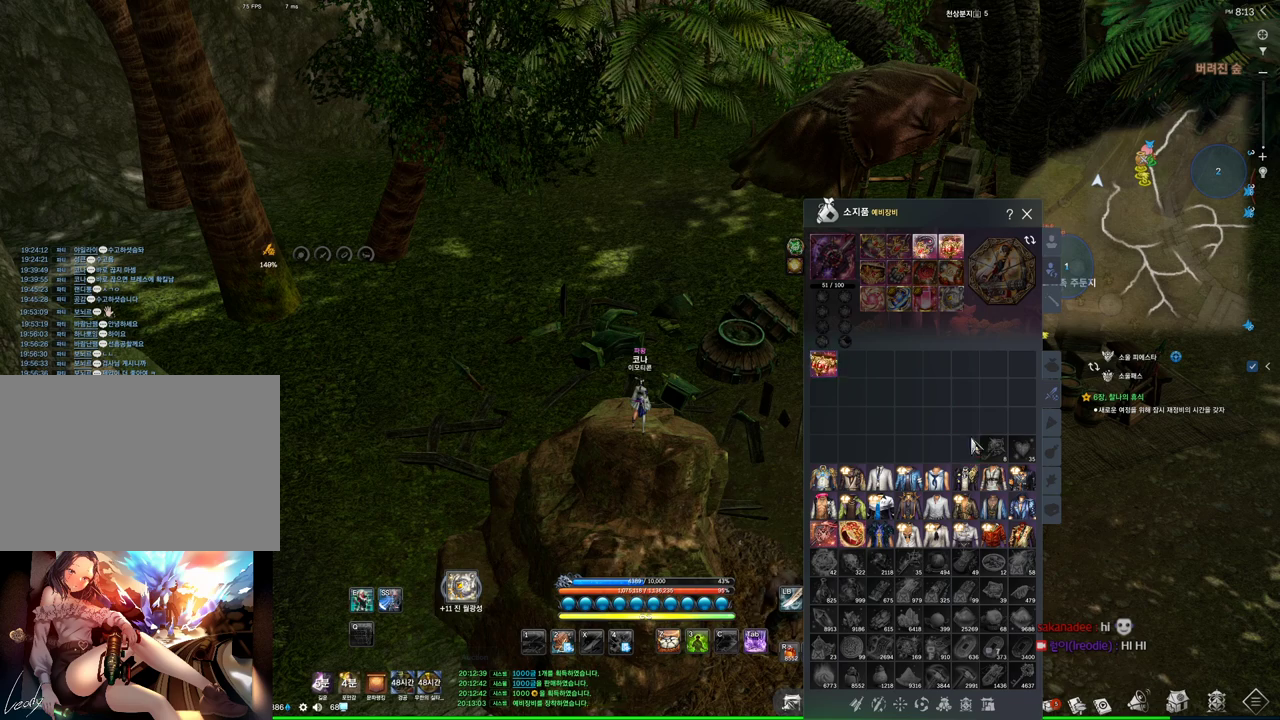
{"keys": [], "mouse": ["left"], "events": [[333, "mouse_left", "down"]]}
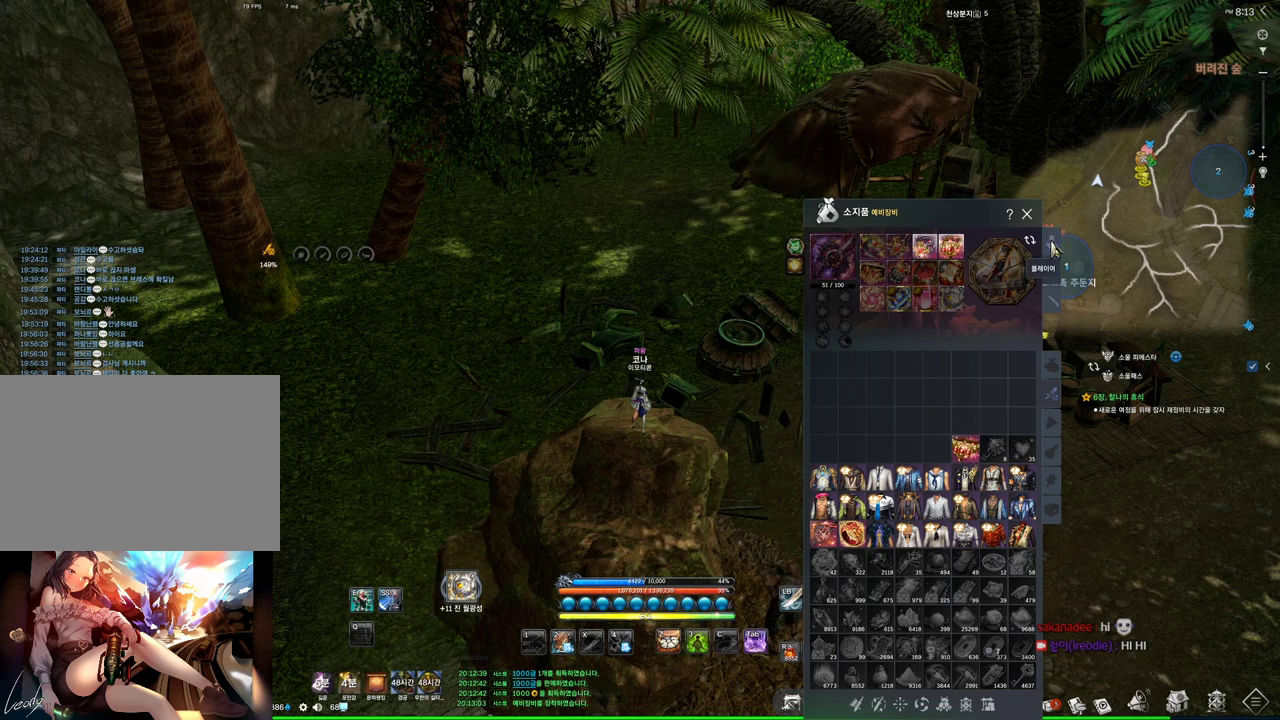
{"keys": [], "mouse": [], "events": [[66, "mouse_left", "up"]]}
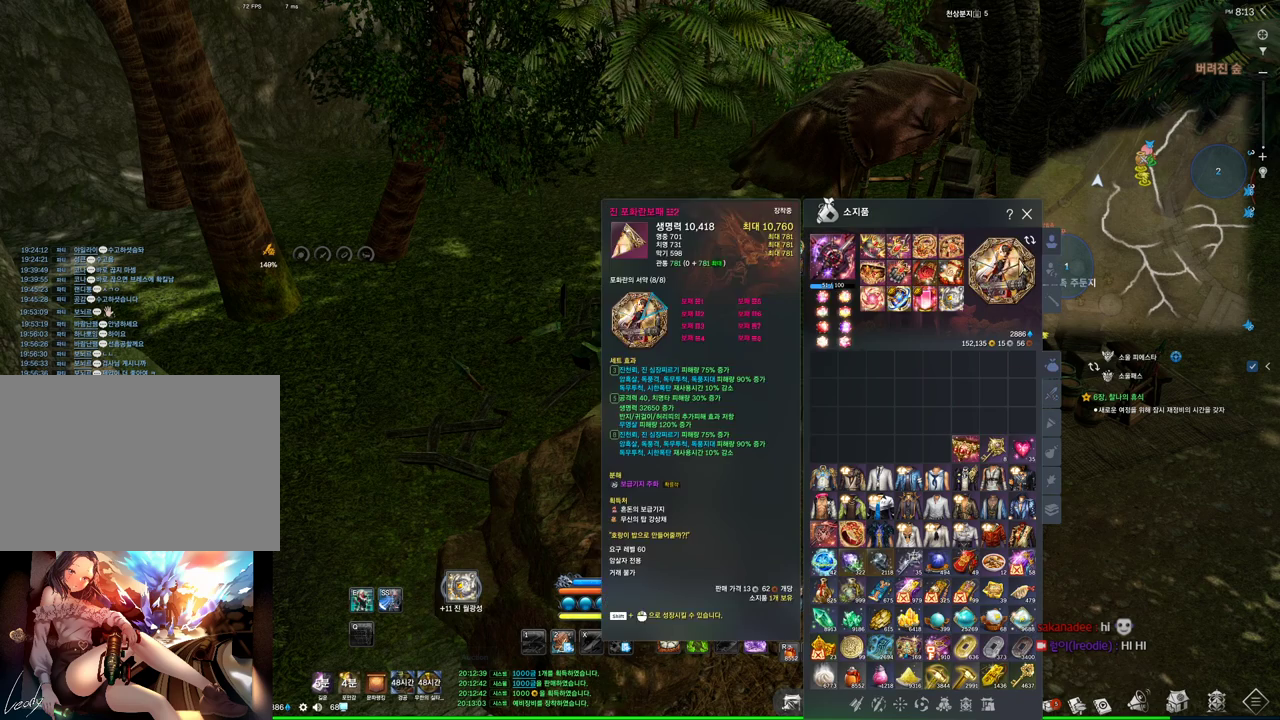
{"keys": [], "mouse": [], "events": []}
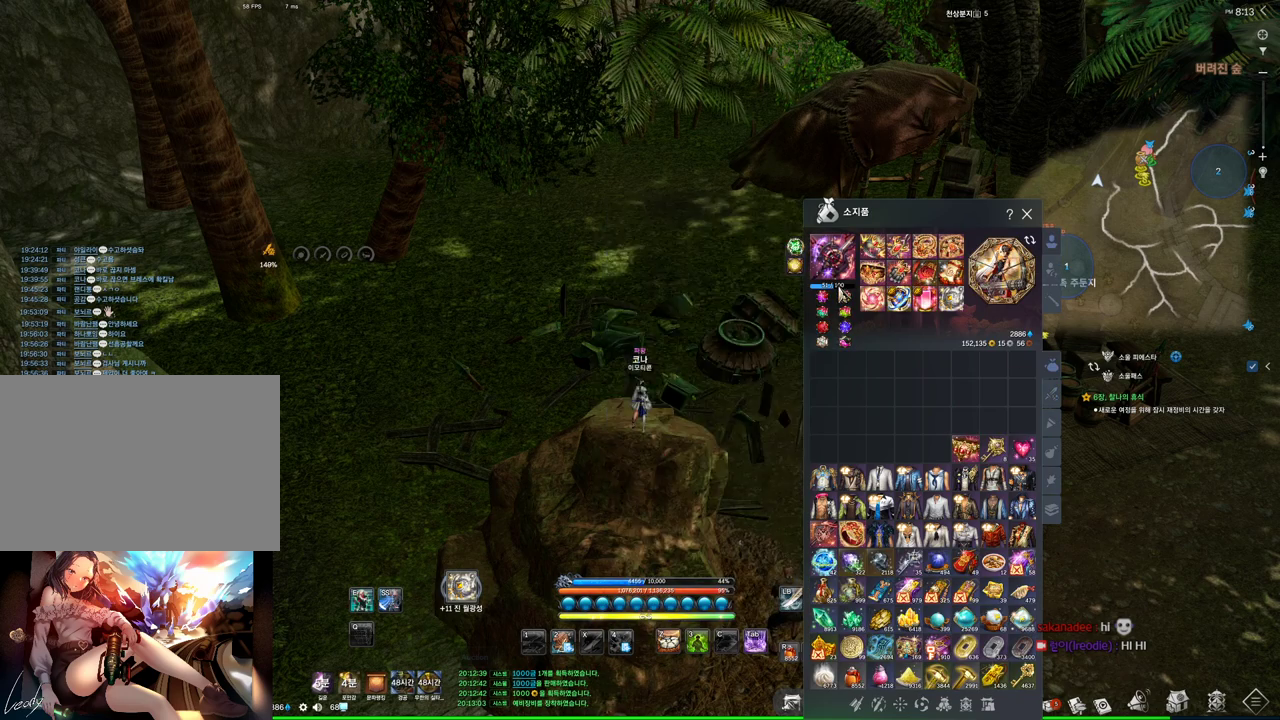
{"keys": [], "mouse": [], "events": [[366, "mouse_right", "down"], [433, "mouse_right", "up"]]}
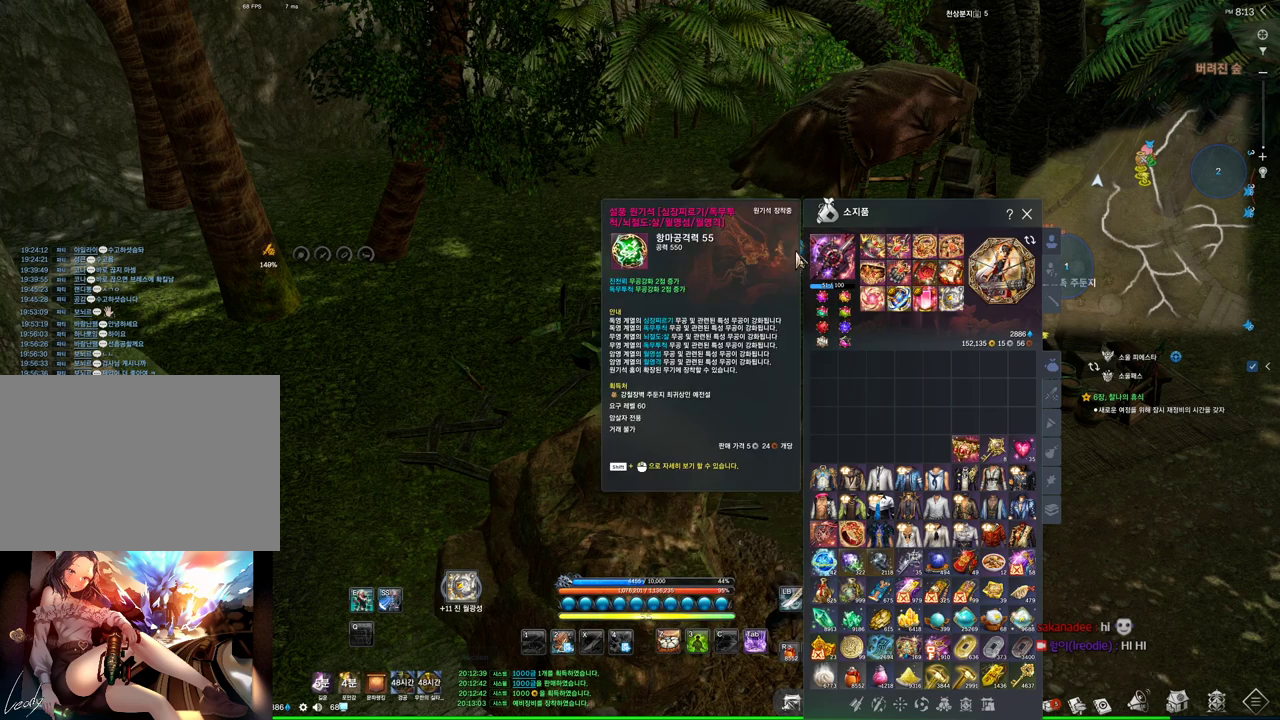
{"keys": [], "mouse": [], "events": []}
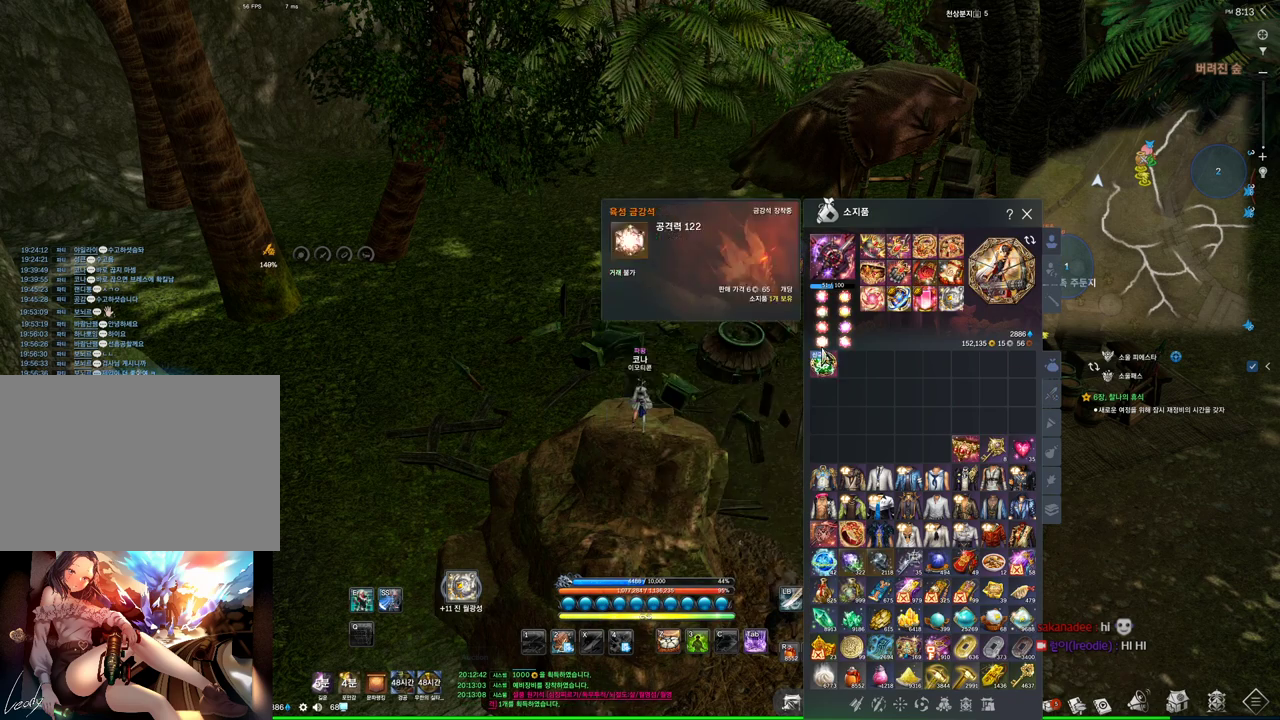
{"keys": [], "mouse": [], "events": [[133, "mouse_left", "down"], [433, "mouse_left", "up"]]}
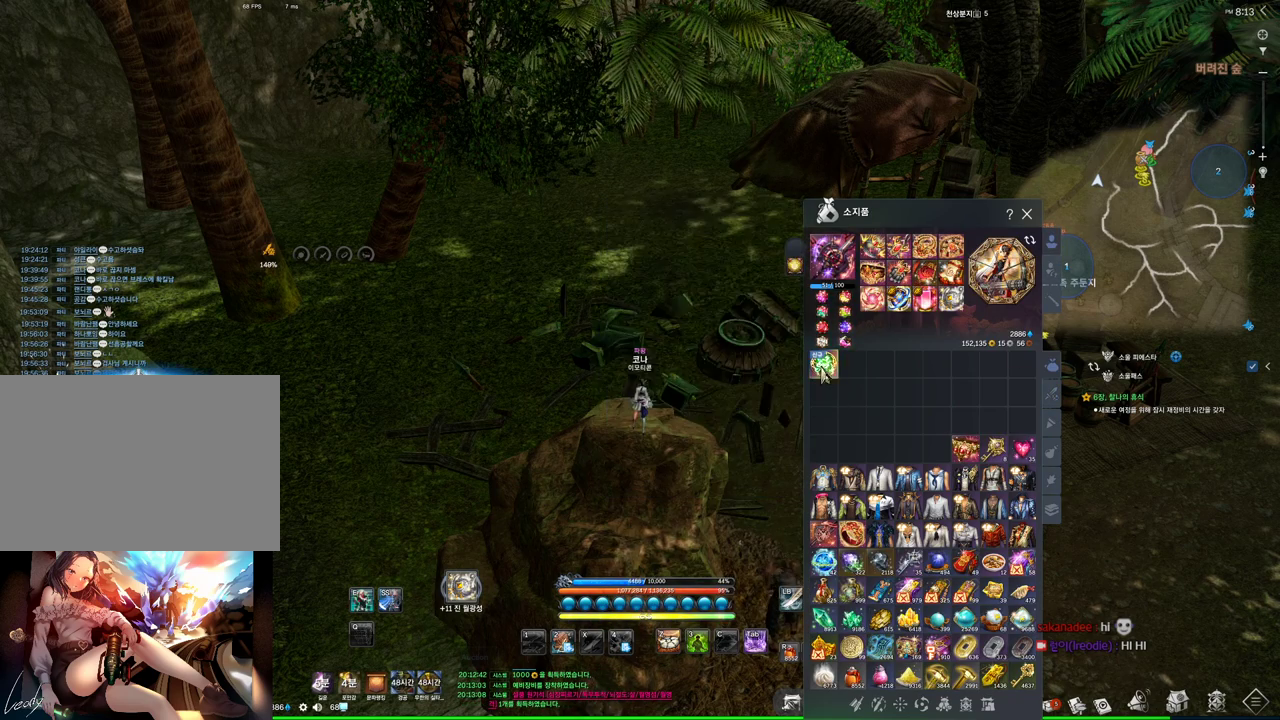
{"keys": [], "mouse": [], "events": [[300, "mouse_right", "down"], [400, "mouse_right", "up"]]}
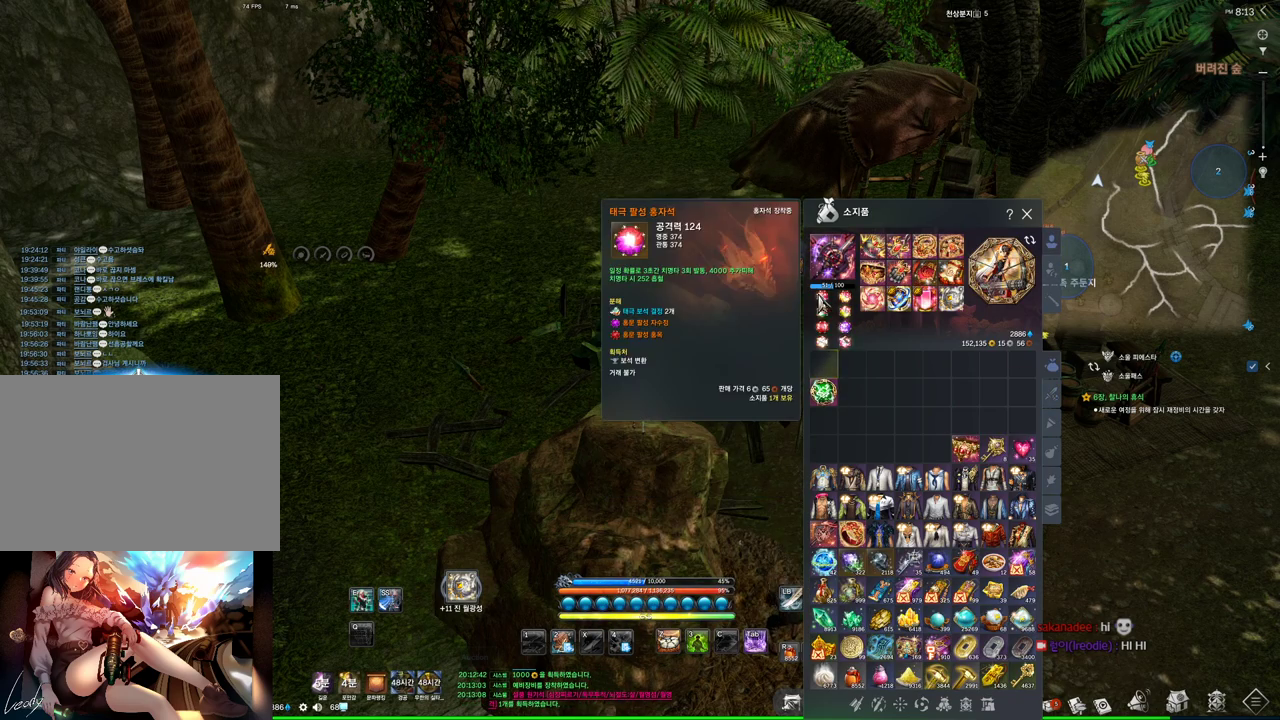
{"keys": [], "mouse": ["right"], "events": [[100, "mouse_right", "down"], [166, "mouse_right", "up"], [466, "mouse_right", "down"]]}
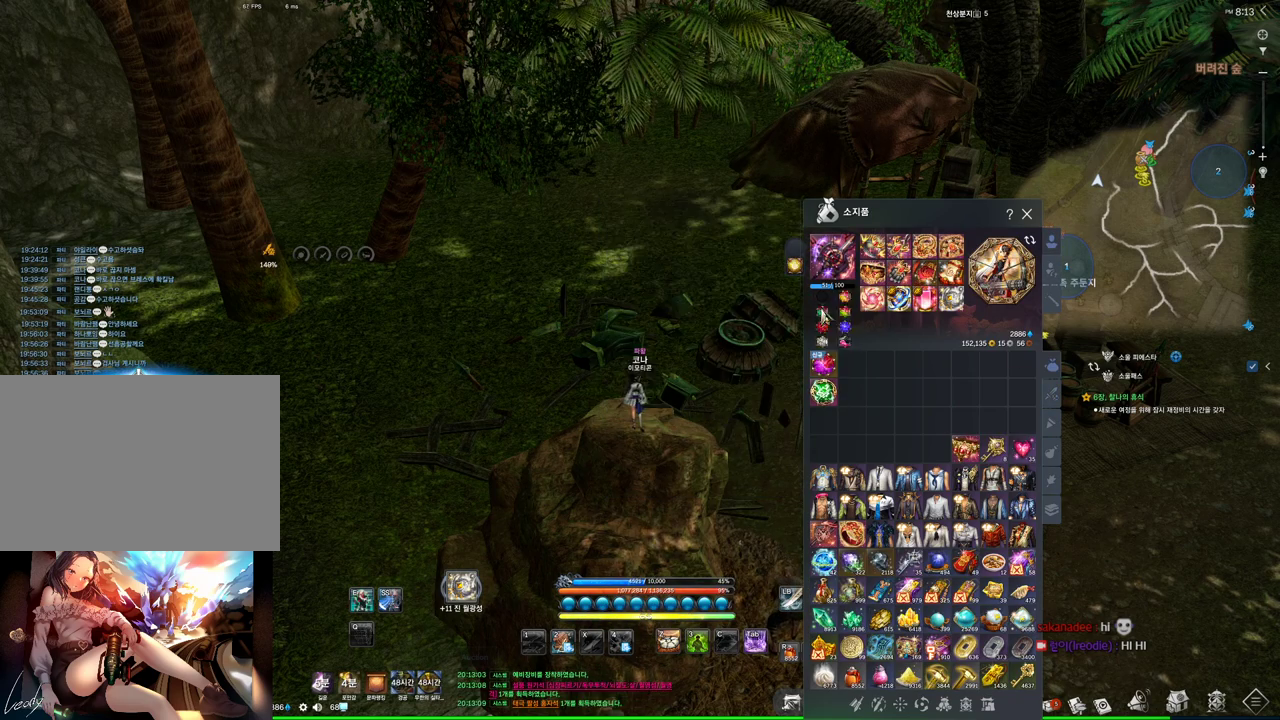
{"keys": [], "mouse": [], "events": [[66, "mouse_right", "up"], [233, "mouse_right", "down"], [333, "mouse_right", "up"]]}
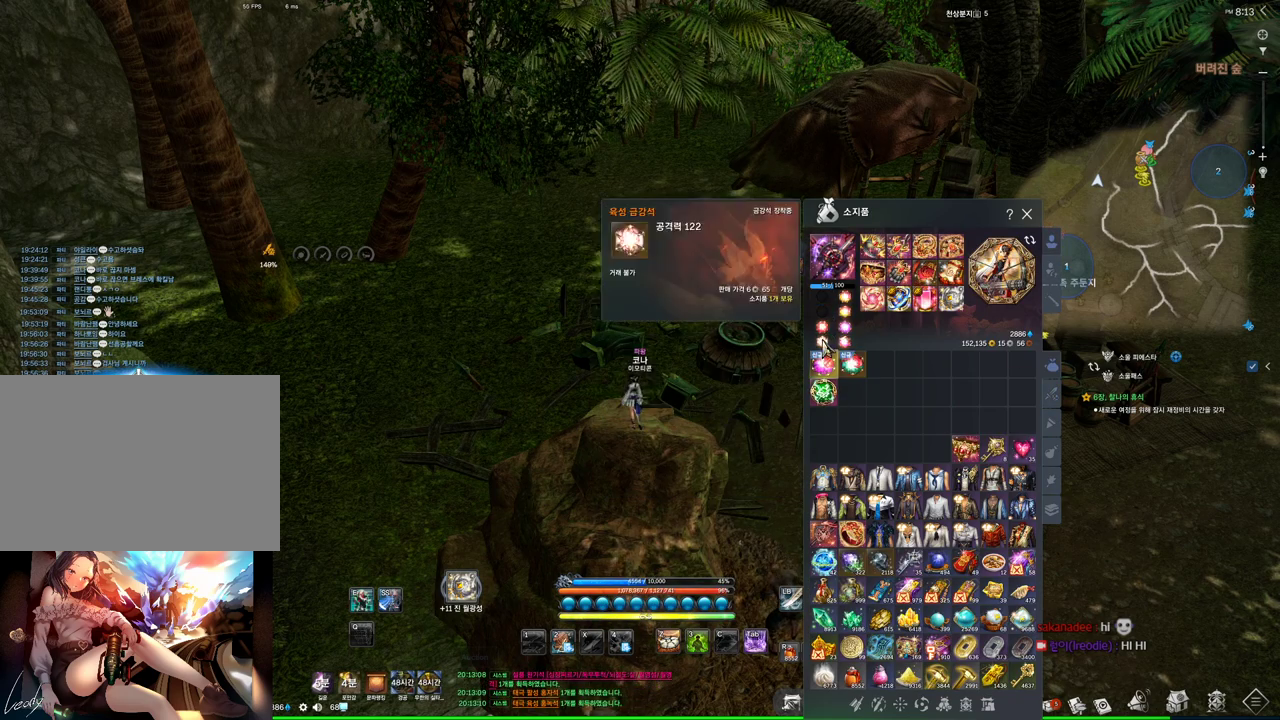
{"keys": [], "mouse": ["right"], "events": [[33, "mouse_right", "down"], [133, "mouse_right", "up"], [500, "mouse_right", "down"]]}
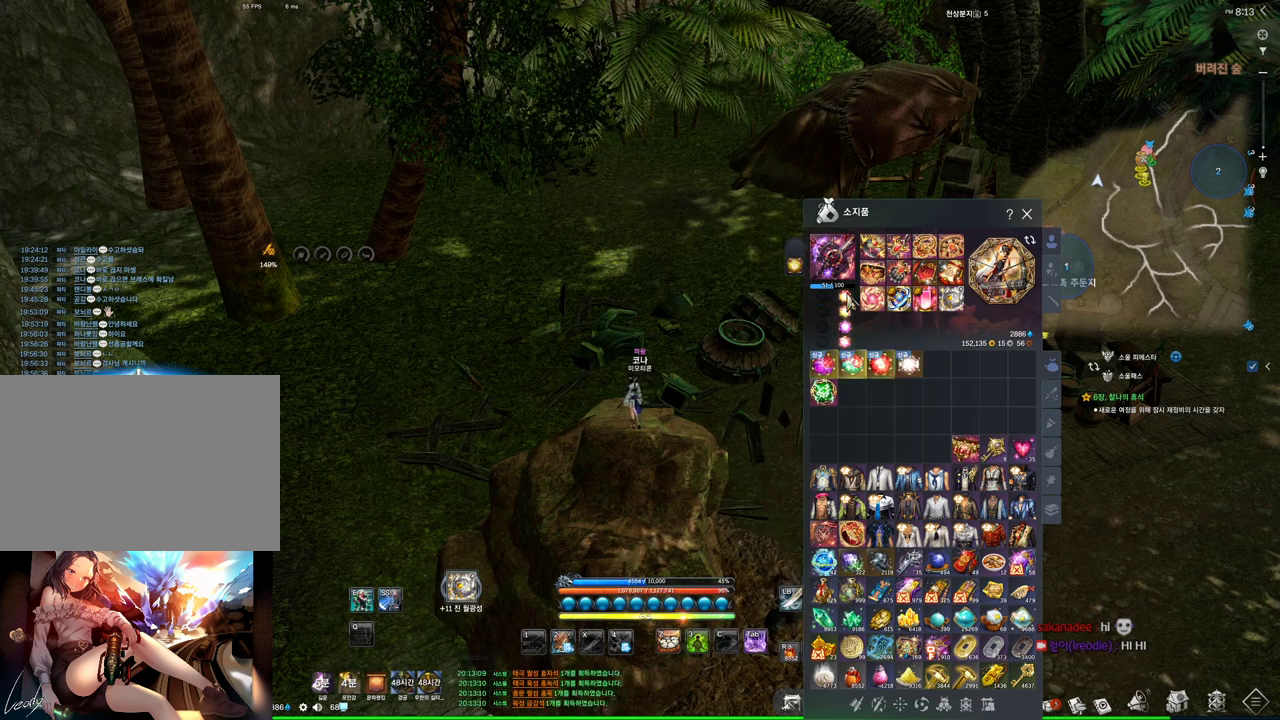
{"keys": [], "mouse": [], "events": [[100, "mouse_right", "up"], [233, "mouse_right", "down"], [333, "mouse_right", "up"]]}
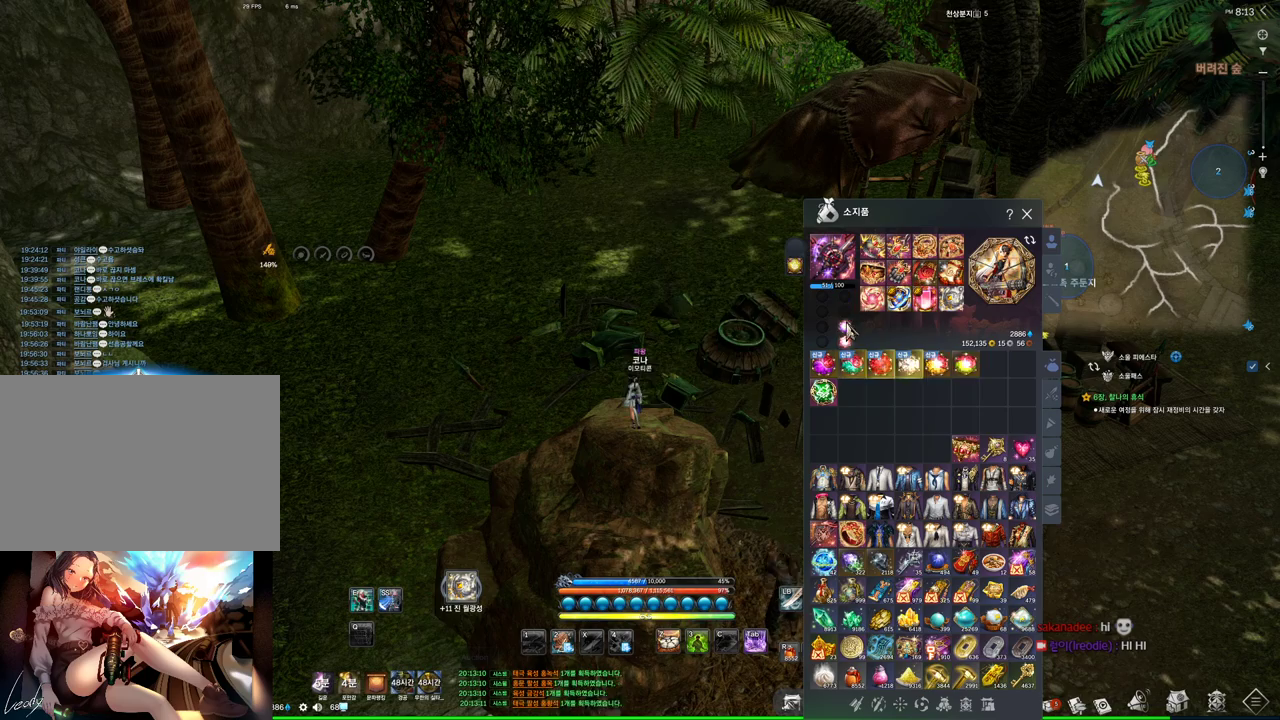
{"keys": [], "mouse": [], "events": [[66, "mouse_right", "down"], [133, "mouse_right", "up"], [300, "mouse_right", "down"], [366, "mouse_right", "up"]]}
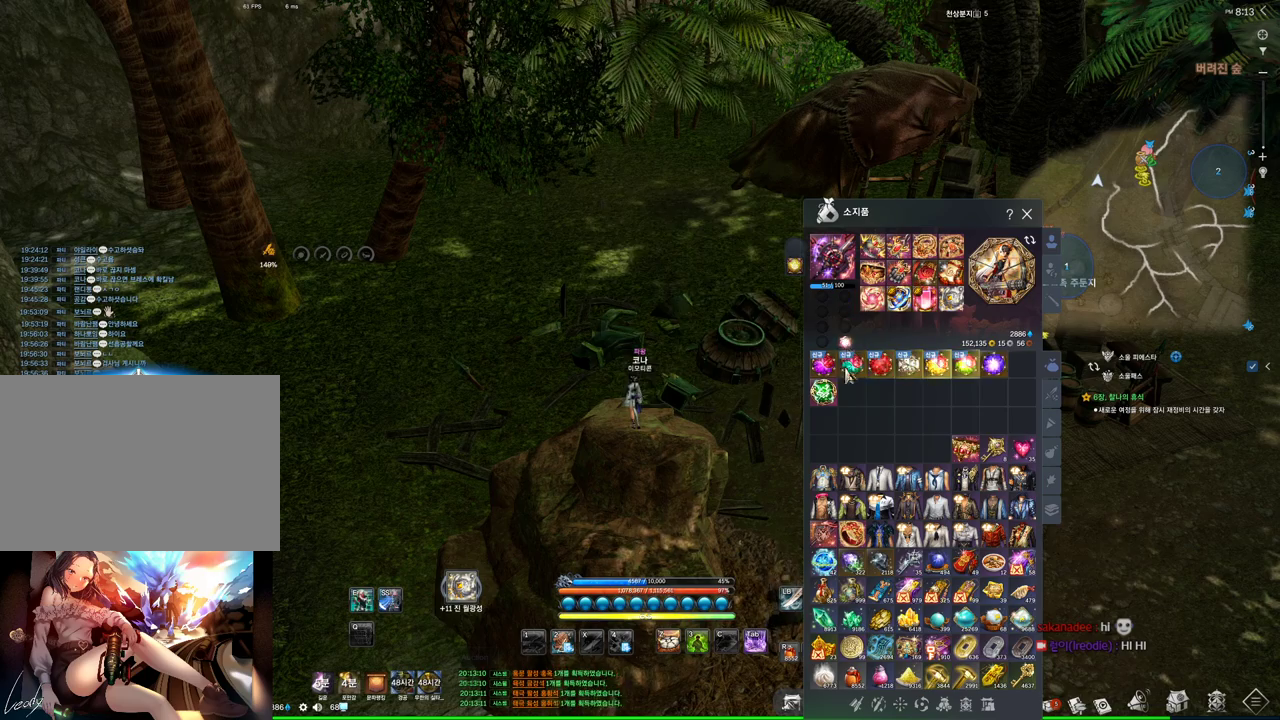
{"keys": [], "mouse": ["right"], "events": [[433, "mouse_right", "down"]]}
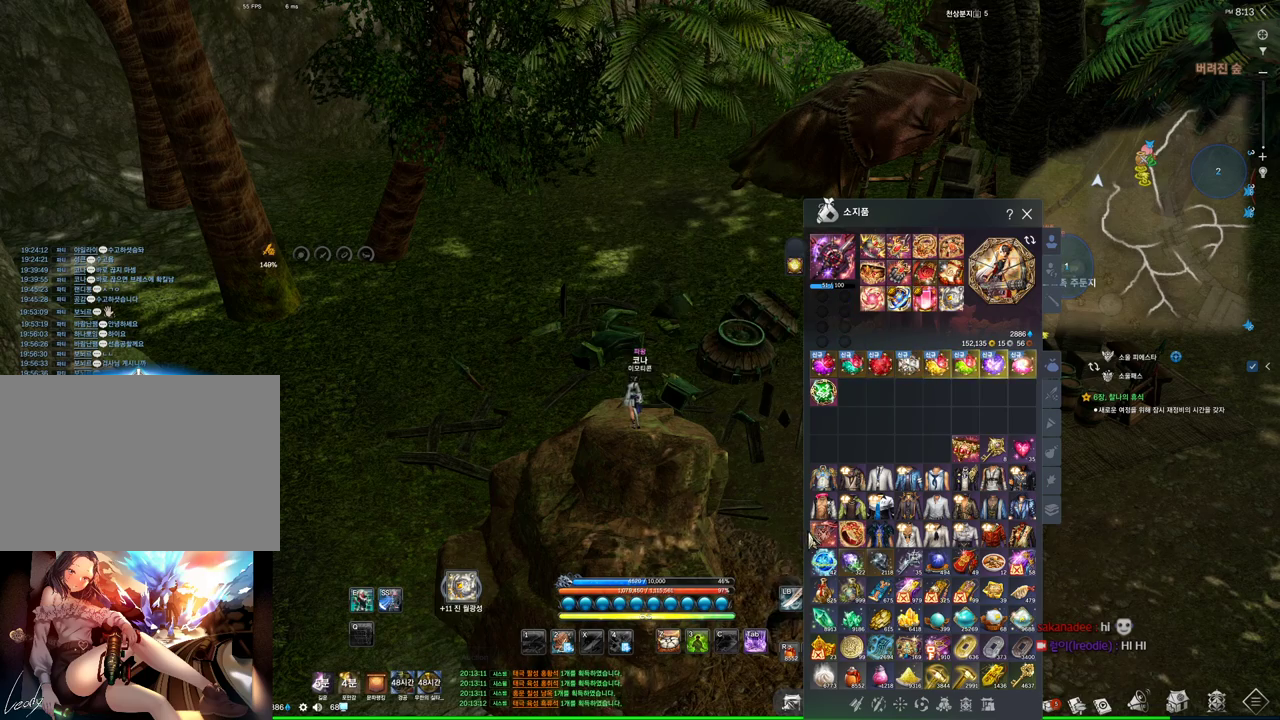
{"keys": [], "mouse": [], "events": [[33, "mouse_right", "up"], [166, "mouse_right", "down"], [333, "mouse_right", "up"]]}
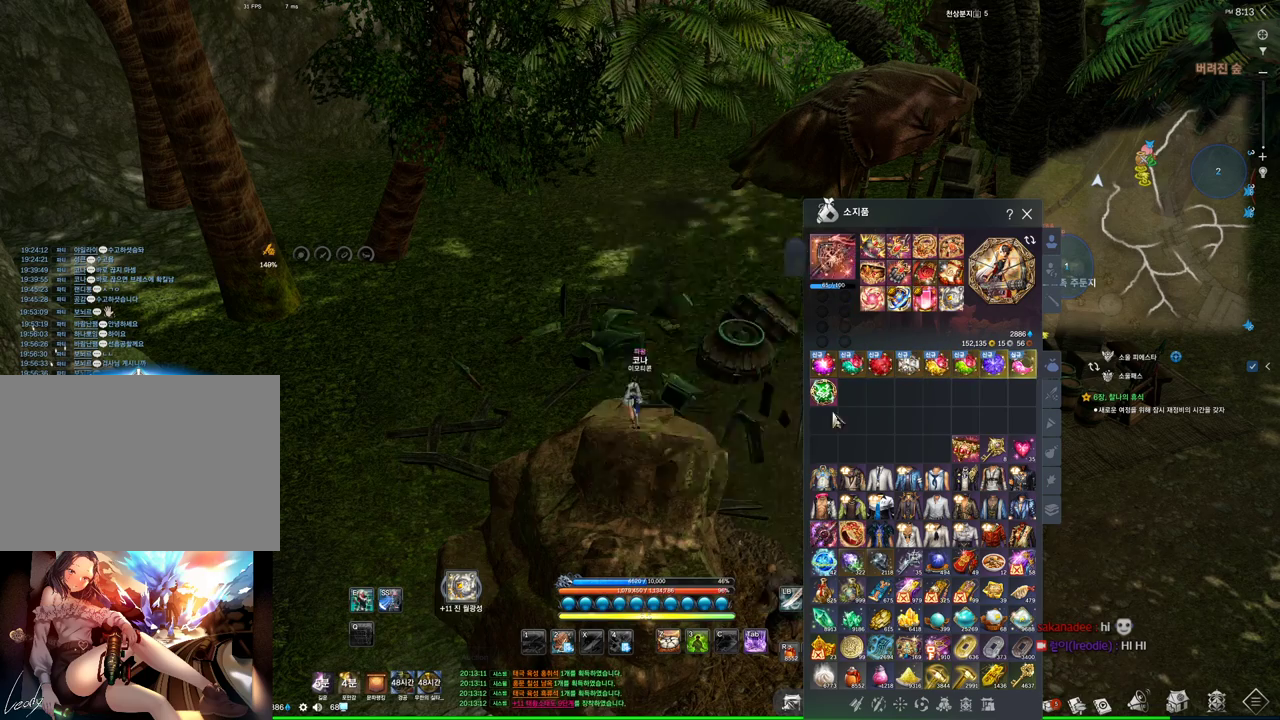
{"keys": [], "mouse": [], "events": [[66, "mouse_right", "down"], [200, "mouse_right", "up"], [333, "mouse_right", "down"], [433, "mouse_right", "up"]]}
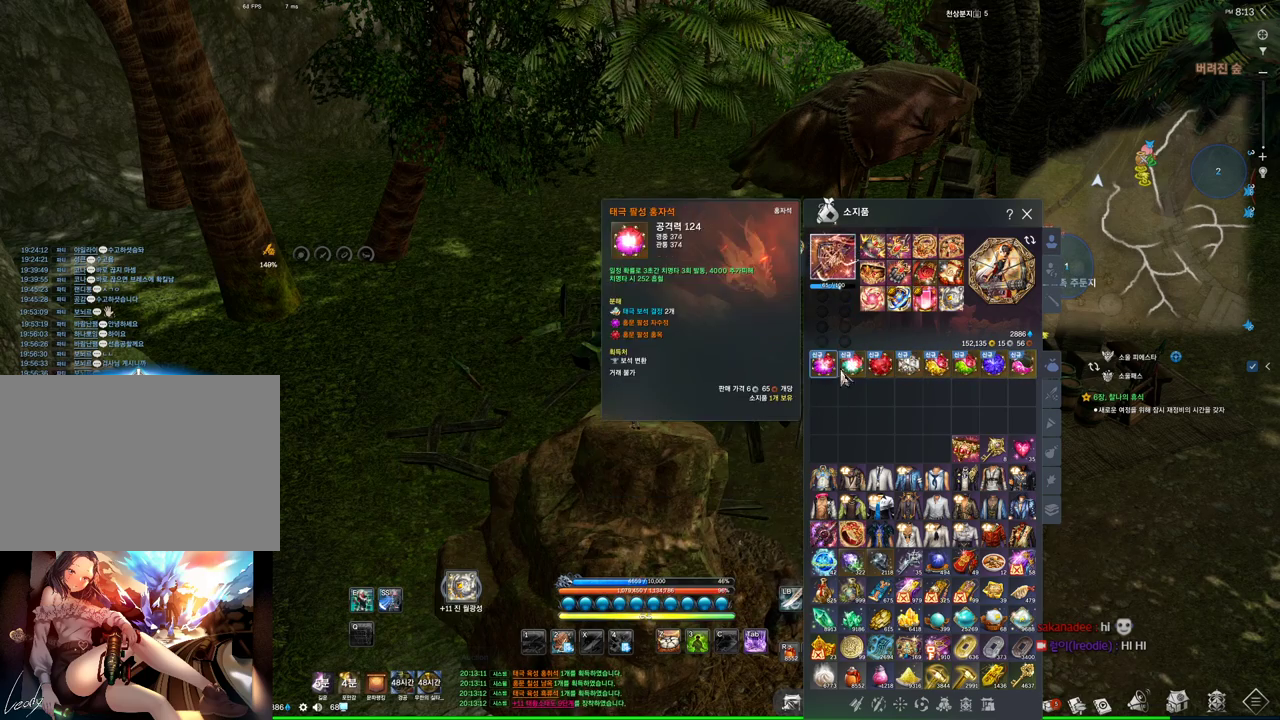
{"keys": [], "mouse": [], "events": [[66, "mouse_right", "down"], [166, "mouse_right", "up"], [333, "mouse_right", "down"], [433, "mouse_right", "up"]]}
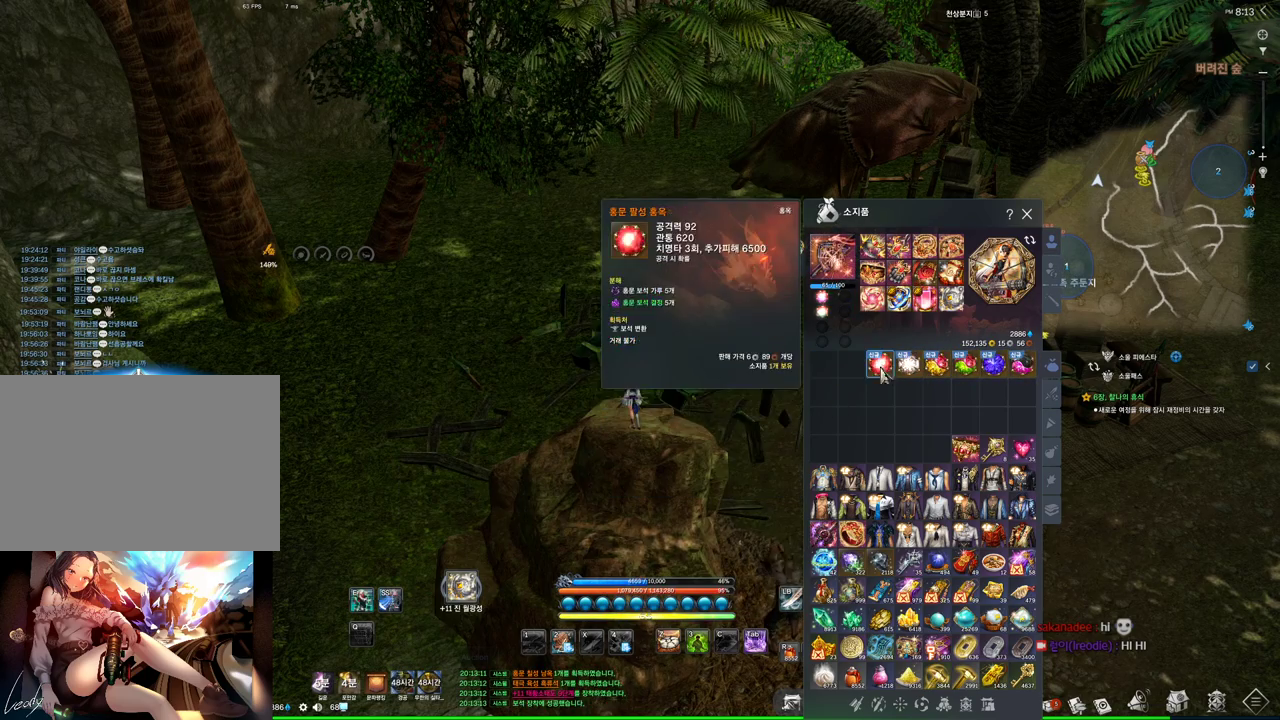
{"keys": [], "mouse": ["right"], "events": [[100, "mouse_right", "down"], [233, "mouse_right", "up"], [466, "mouse_right", "down"]]}
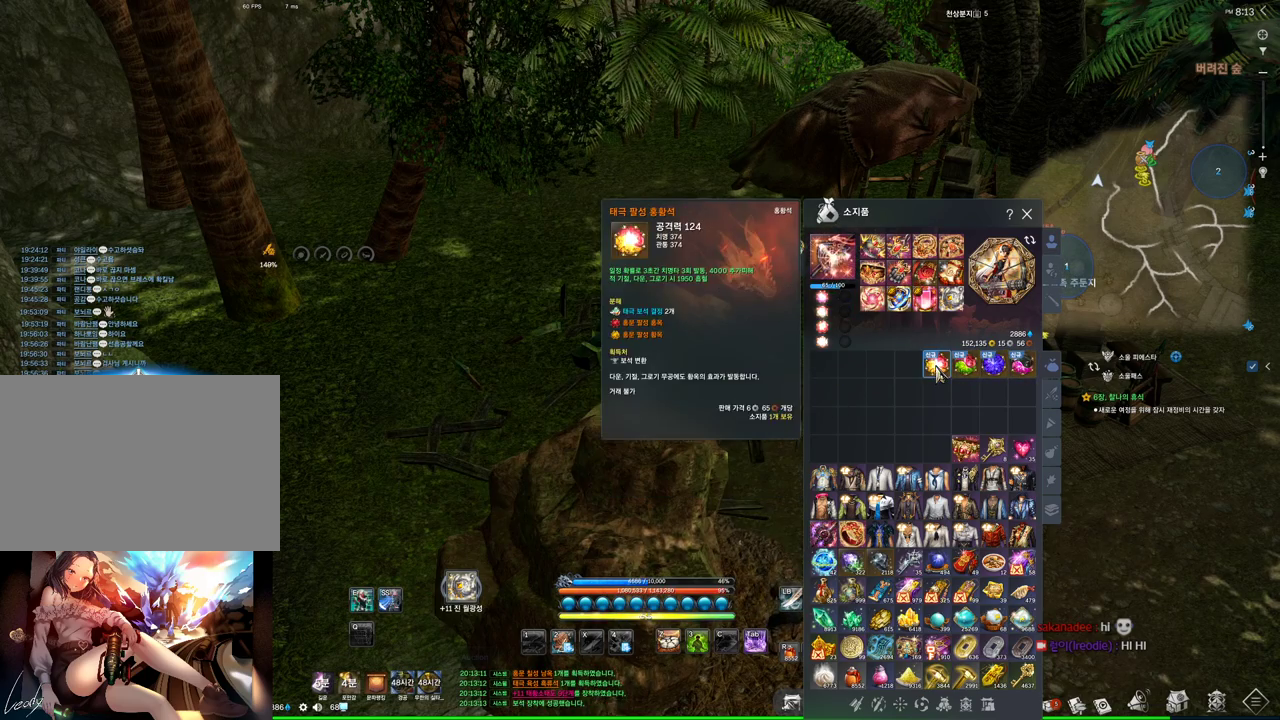
{"keys": [], "mouse": [], "events": [[66, "mouse_right", "up"], [233, "mouse_right", "down"], [333, "mouse_right", "up"]]}
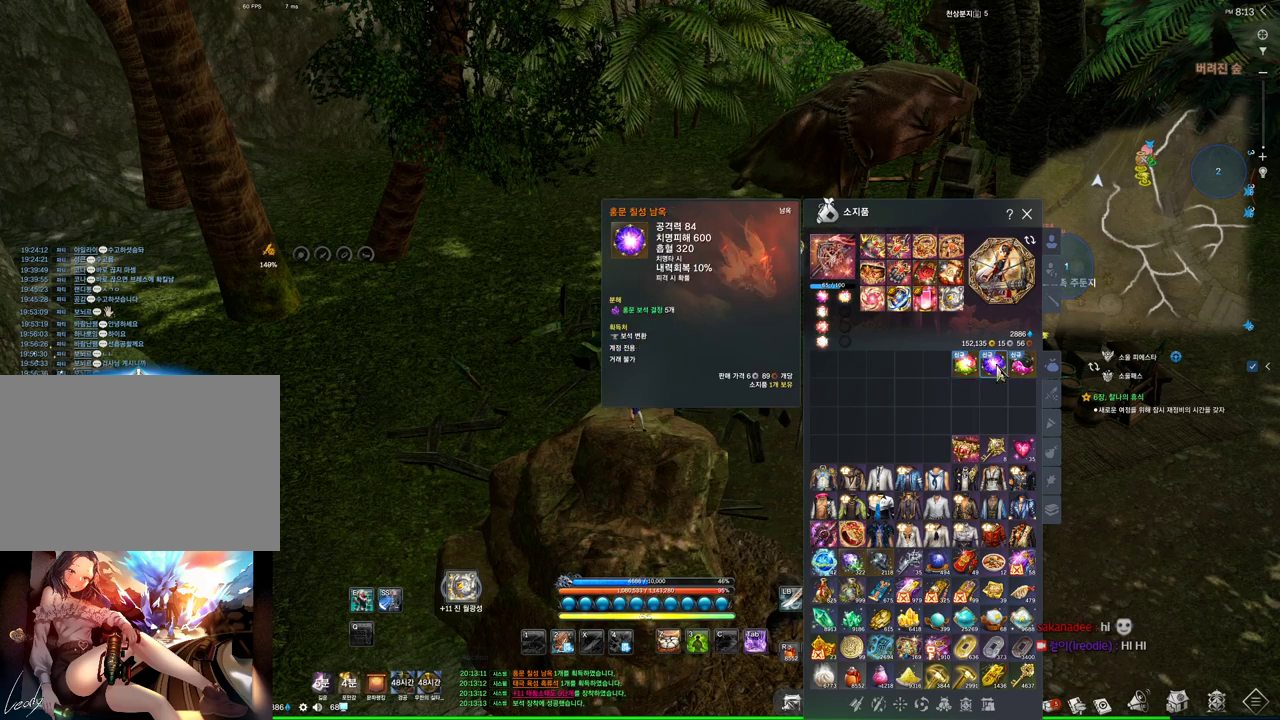
{"keys": [], "mouse": [], "events": [[33, "mouse_right", "down"], [100, "mouse_right", "up"], [266, "mouse_right", "down"], [400, "mouse_right", "up"]]}
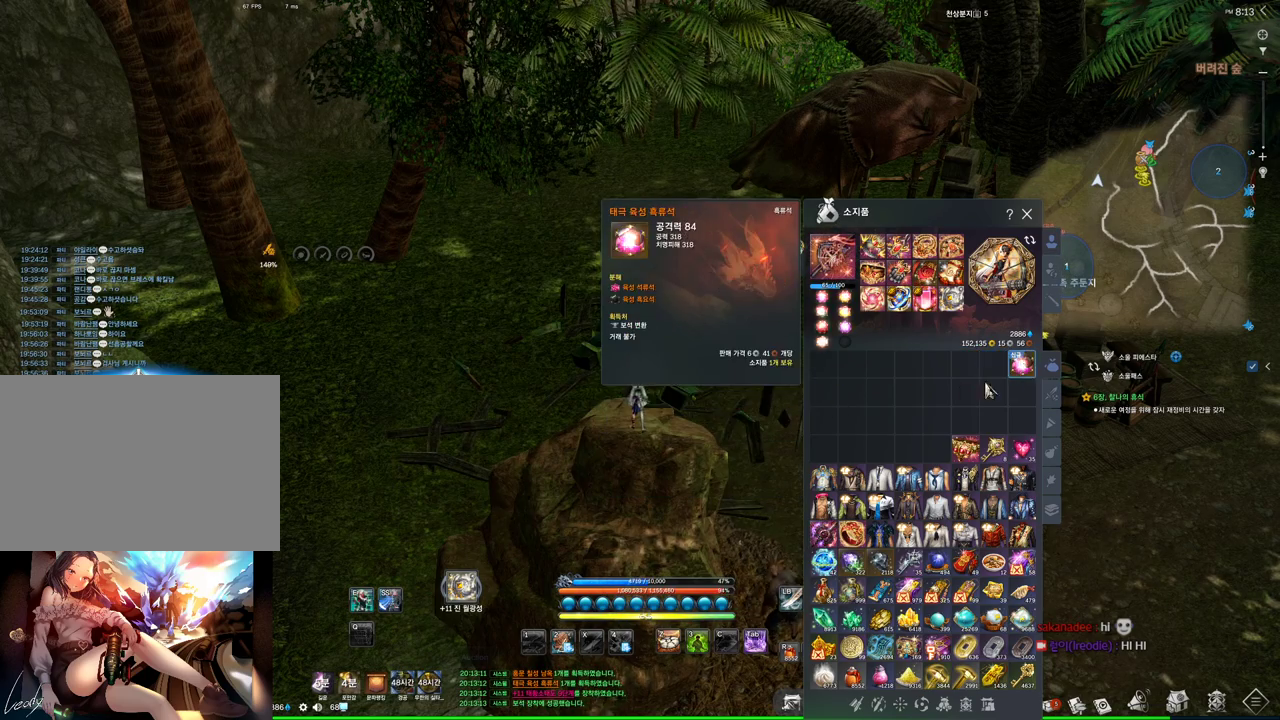
{"keys": [], "mouse": [], "events": []}
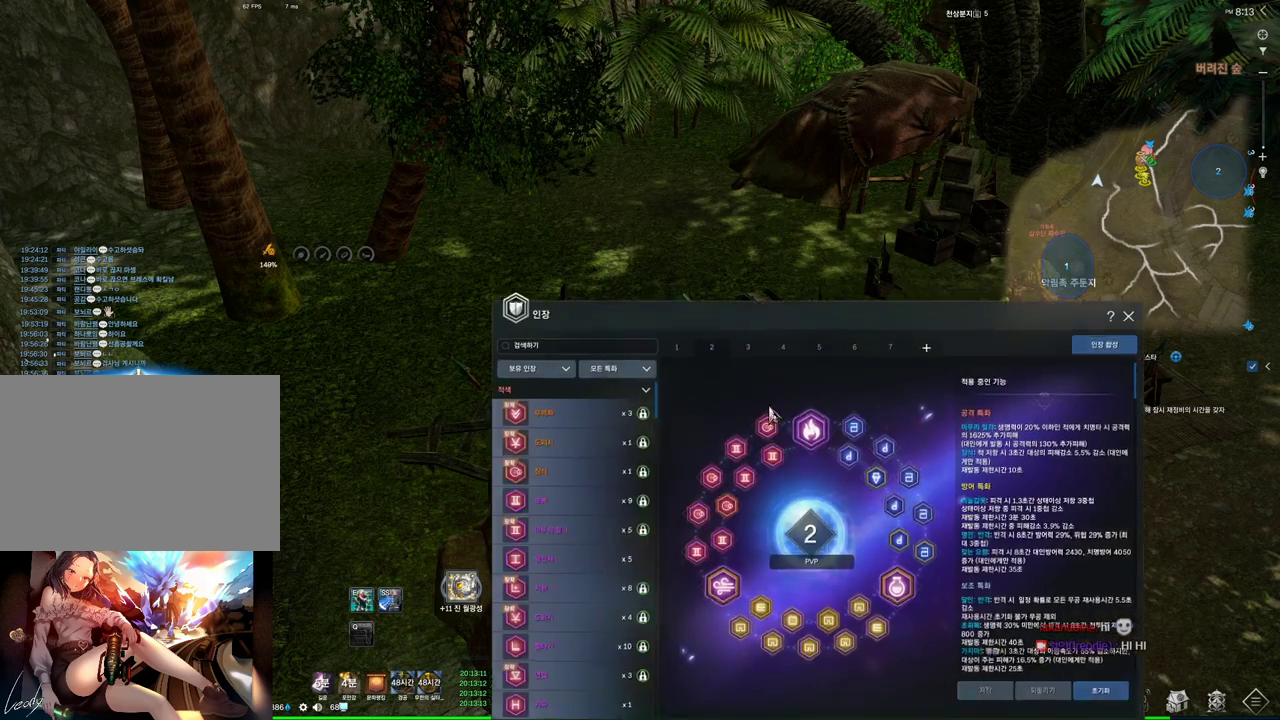
{"keys": [], "mouse": [], "events": []}
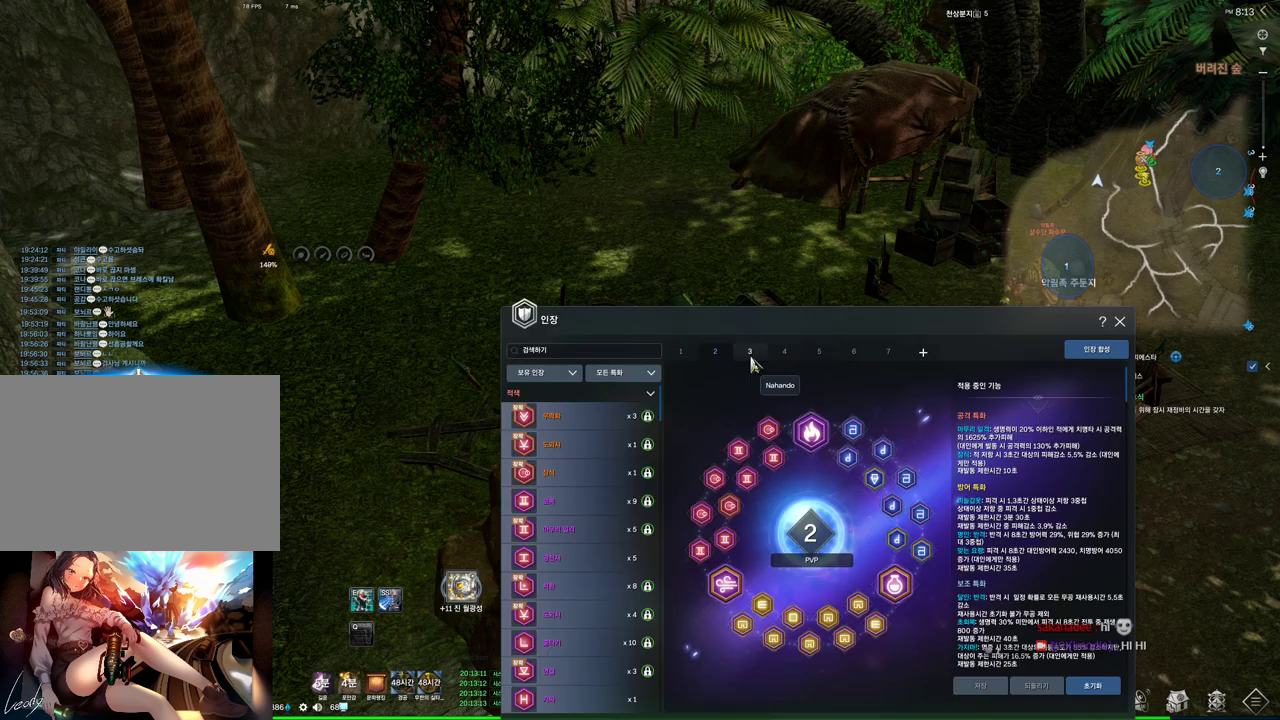
{"keys": [], "mouse": [], "events": []}
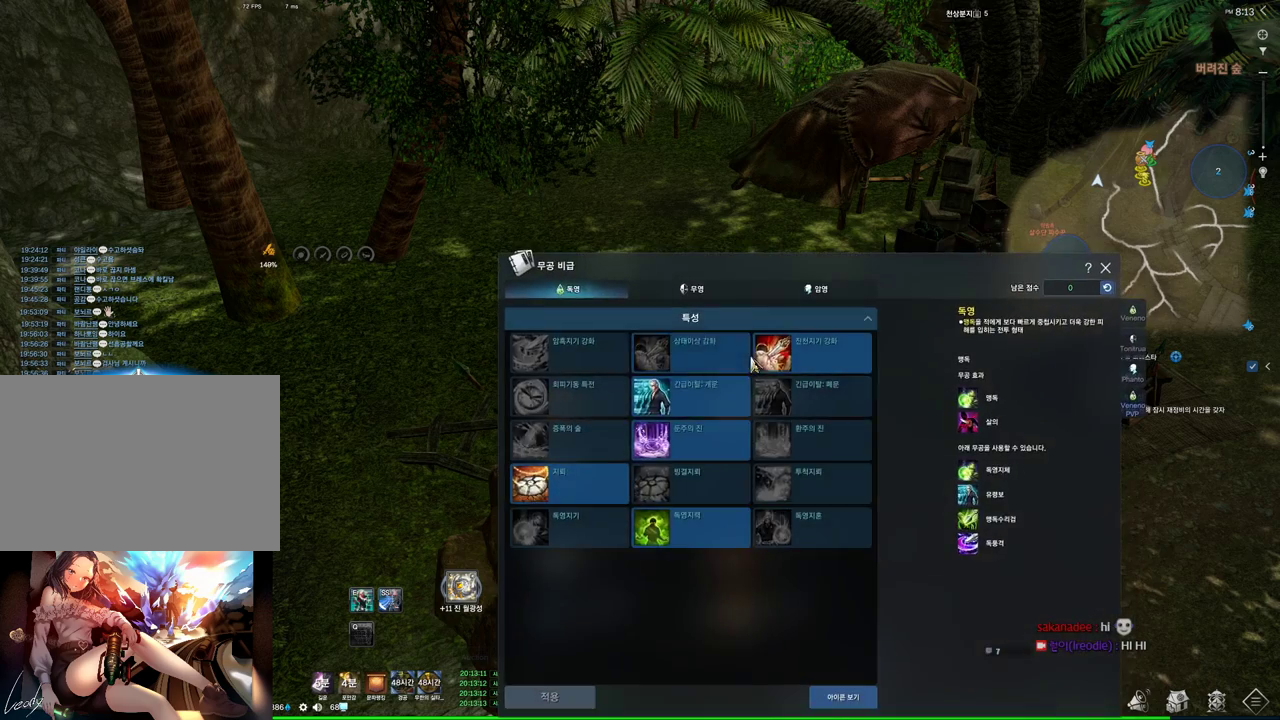
{"keys": [], "mouse": [], "events": []}
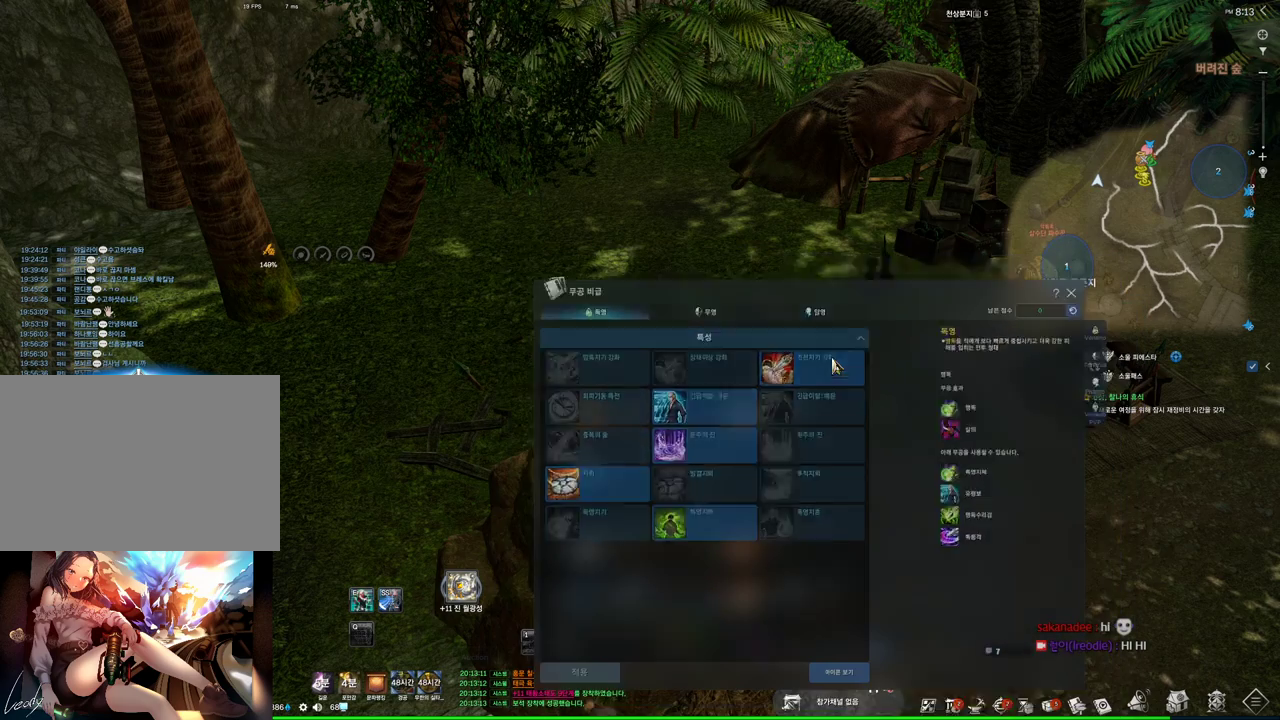
{"keys": [], "mouse": [], "events": []}
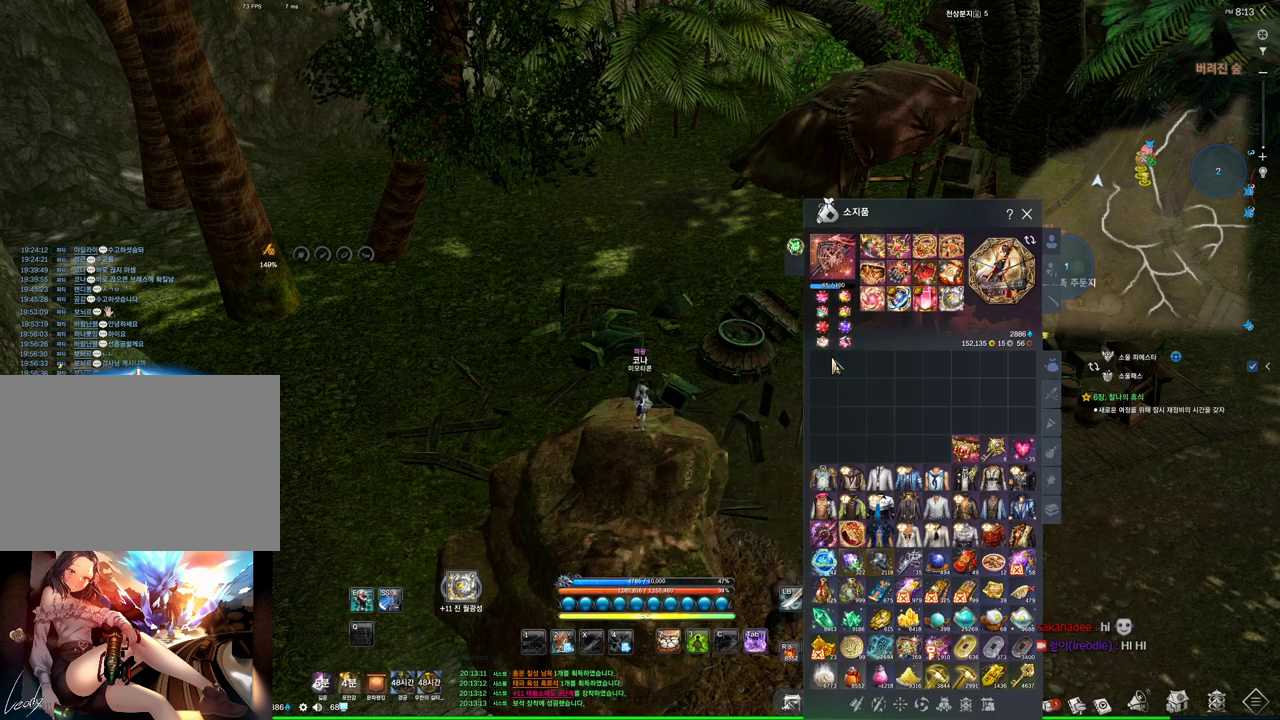
{"keys": [], "mouse": [], "events": []}
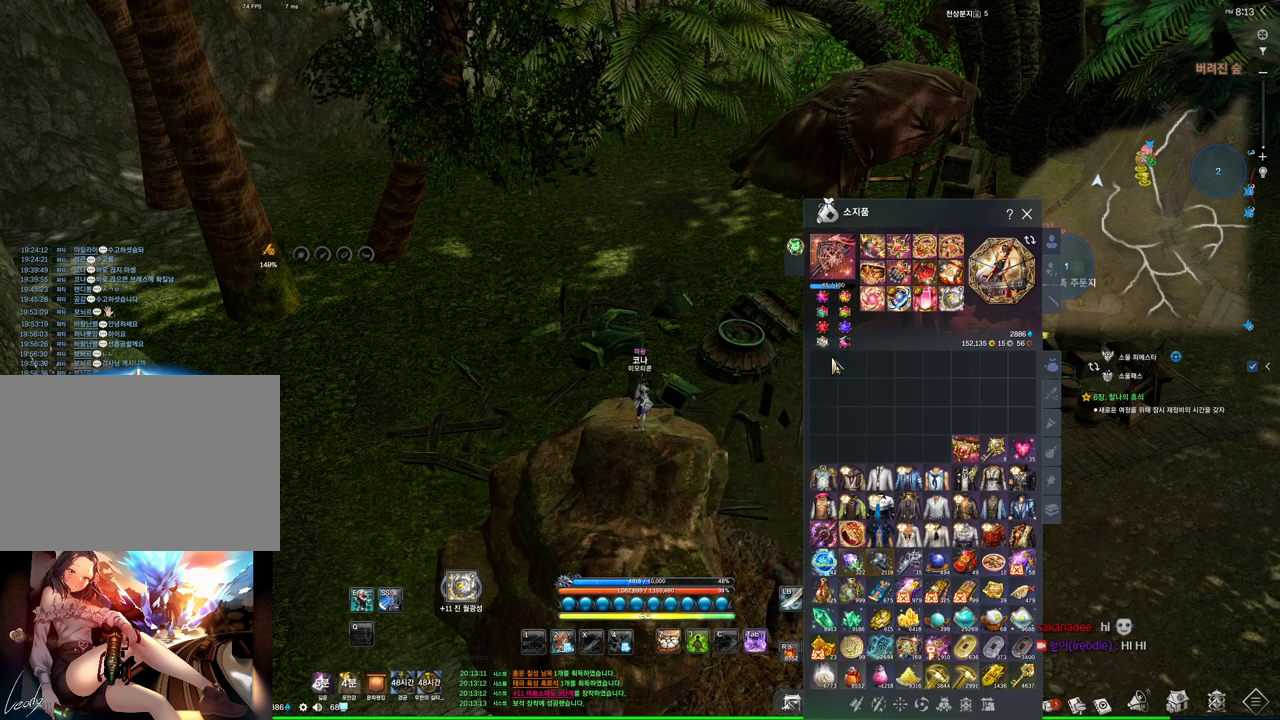
{"keys": [], "mouse": [], "events": []}
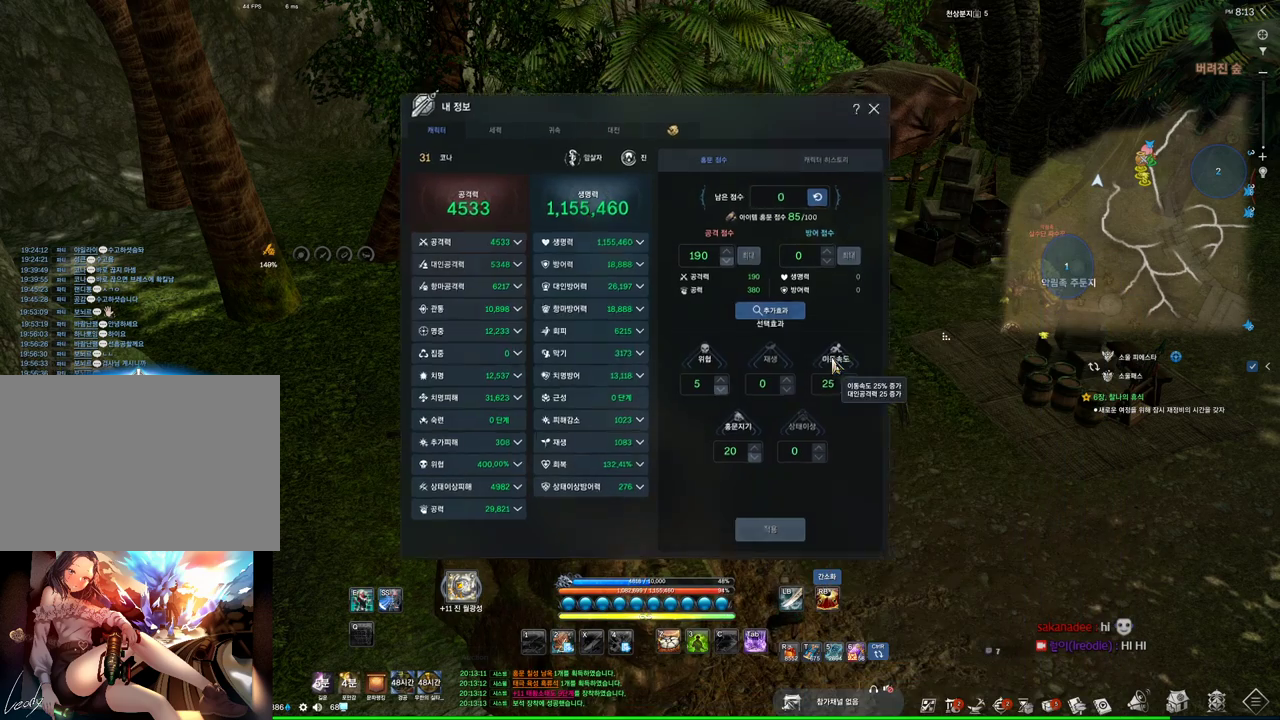
{"keys": [], "mouse": [], "events": []}